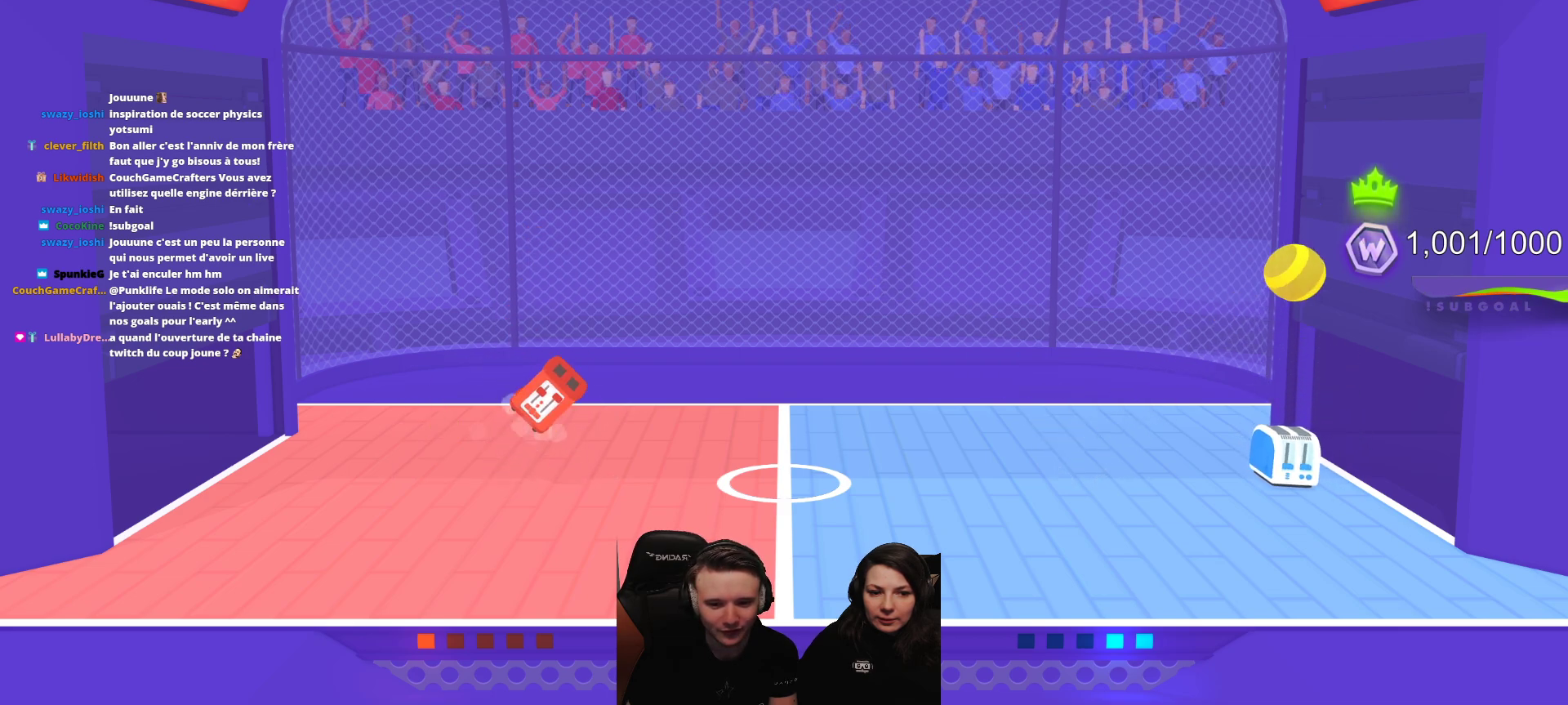
Gameplay with a controller (Xbox layout); each line is a JSON object with the inputs held at the frame after it. "events" lists button and stick changes between this image and that frame as [ms after this image, input, new state], when the widget could be followed in between. Not read: right_stick.
{"buttons": [], "left_stick": "center", "events": [[117, "L2", "down"], [317, "L2", "up"]]}
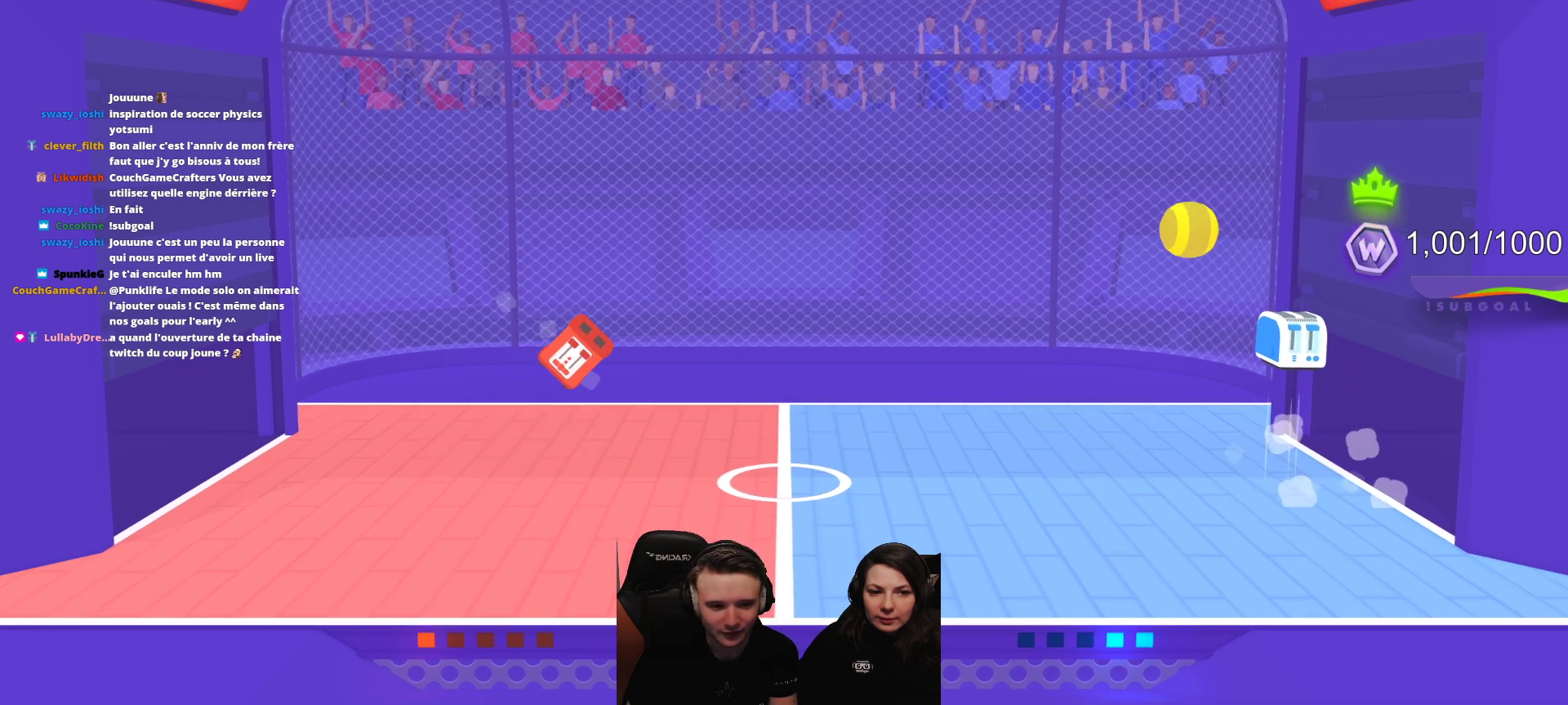
{"buttons": ["L2", "R2"], "left_stick": "center", "events": [[250, "L2", "down"], [267, "R2", "down"]]}
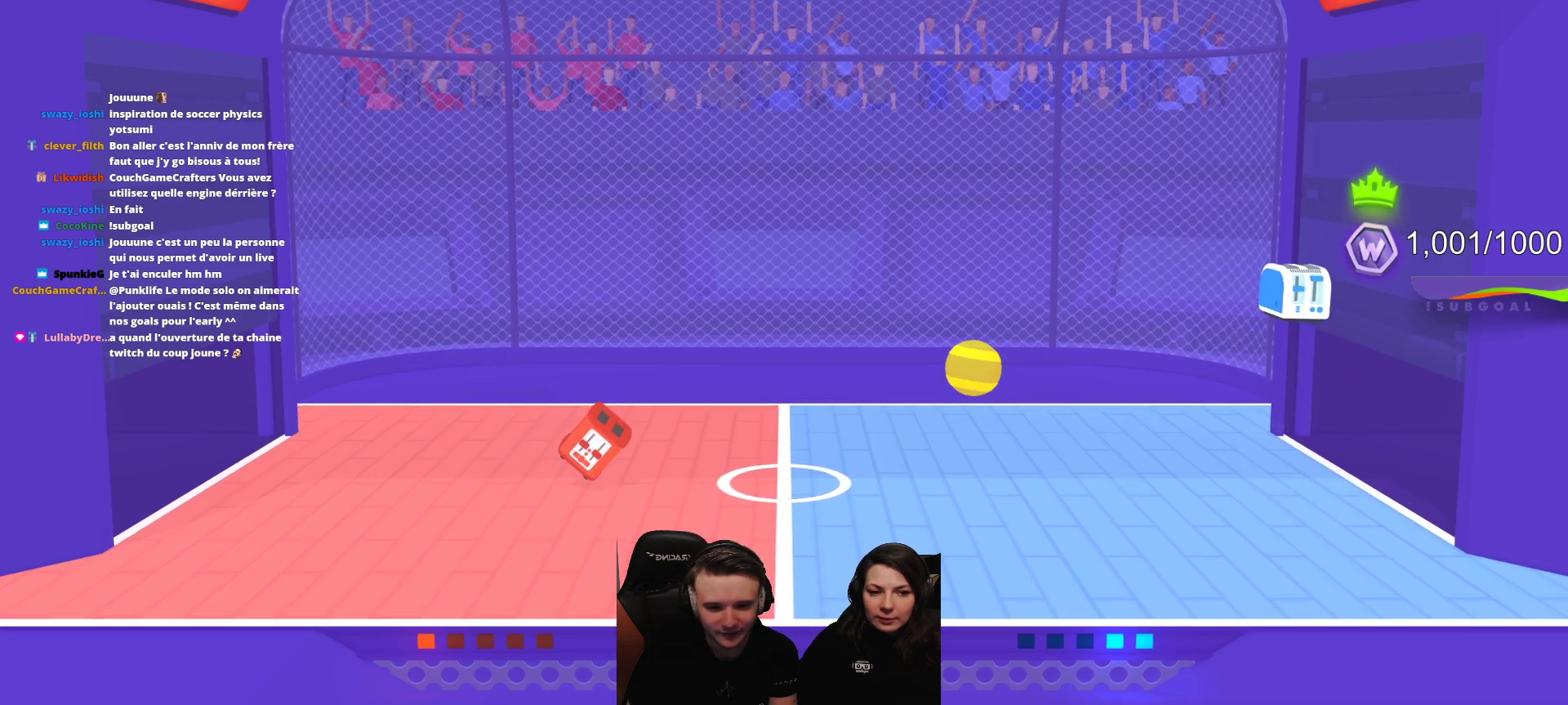
{"buttons": ["L2", "R2"], "left_stick": "center", "events": [[350, "L2", "up"], [350, "R2", "up"], [417, "L2", "down"], [417, "R2", "down"]]}
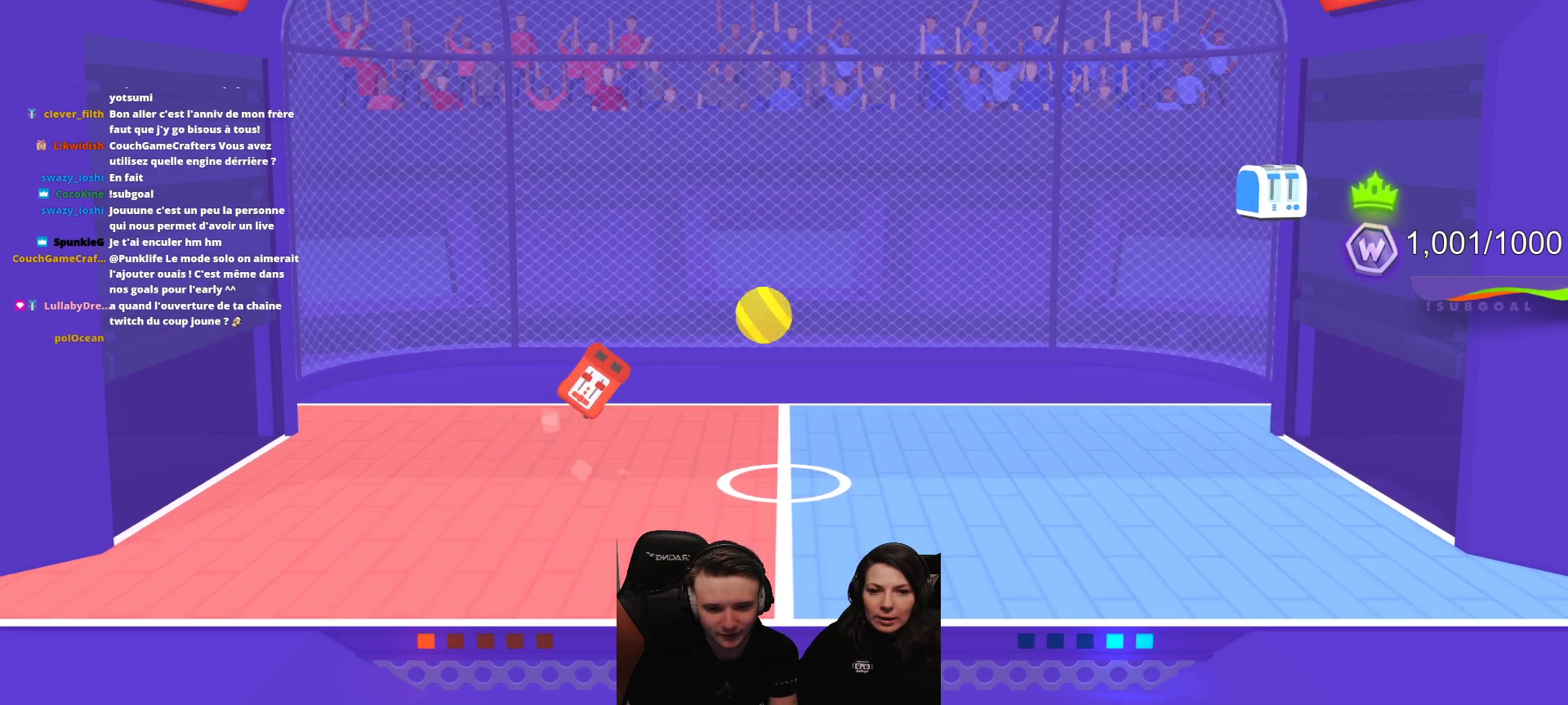
{"buttons": [], "left_stick": "center", "events": [[67, "R2", "up"], [100, "R2", "down"], [250, "R2", "up"], [267, "L2", "up"]]}
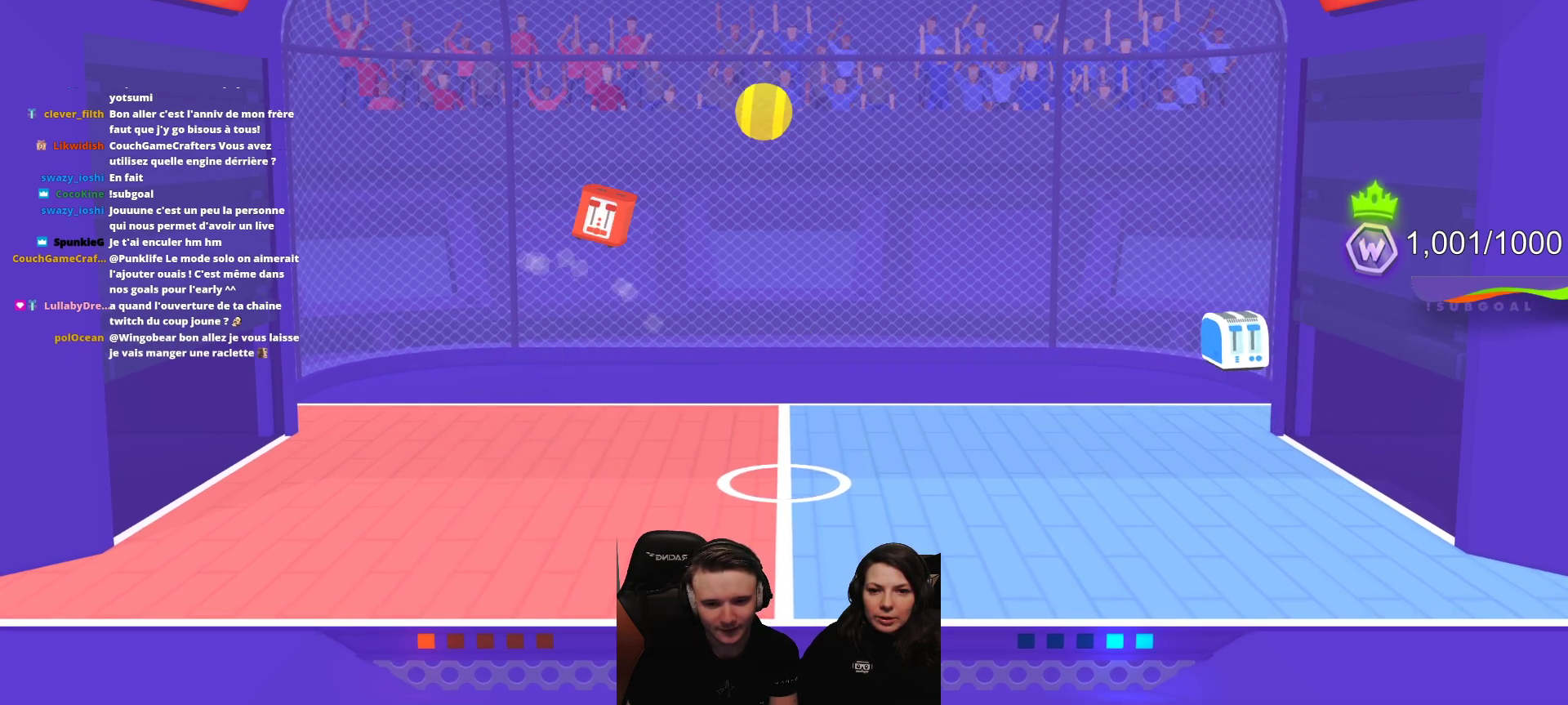
{"buttons": [], "left_stick": "center", "events": [[250, "L2", "down"], [450, "L2", "up"]]}
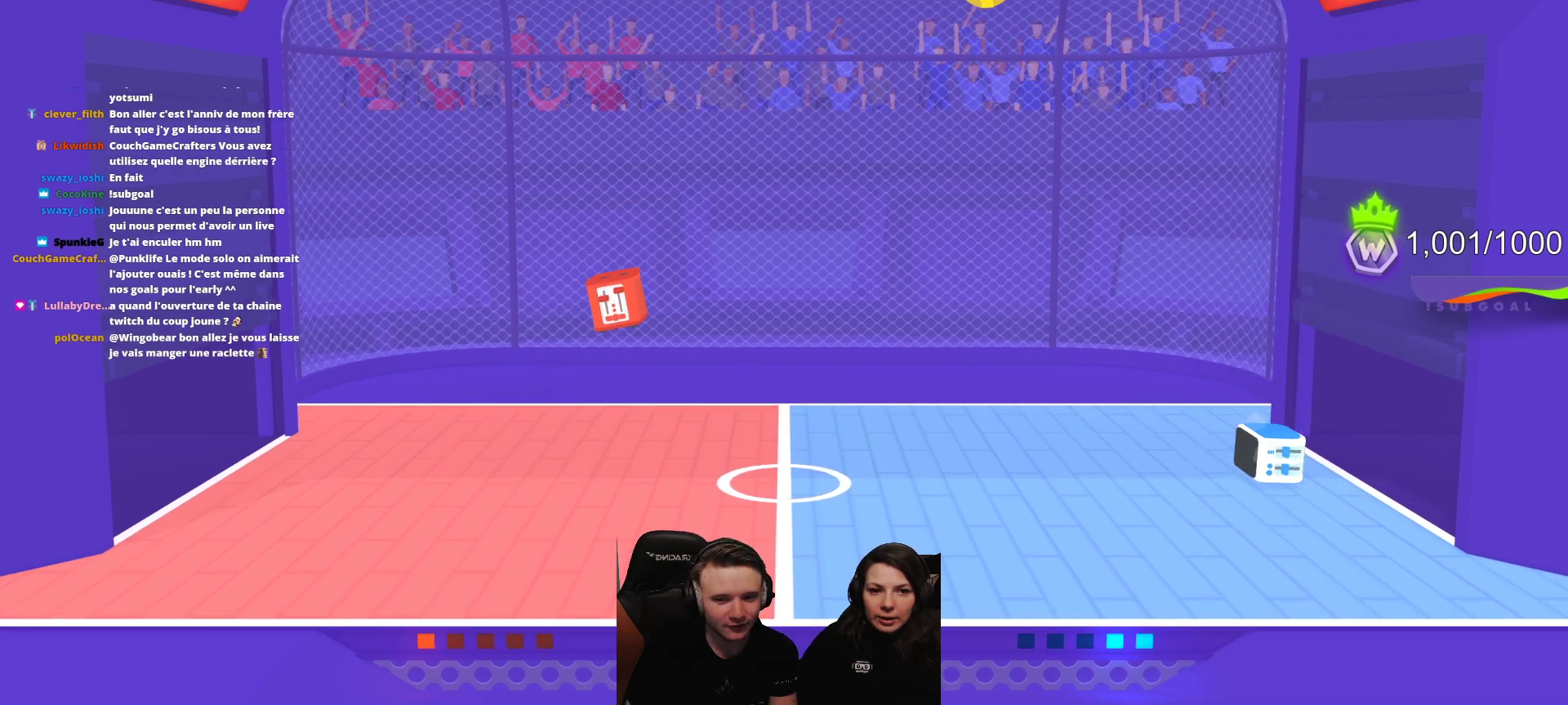
{"buttons": ["L2"], "left_stick": "center", "events": [[67, "L2", "down"], [300, "L2", "up"], [350, "L2", "down"]]}
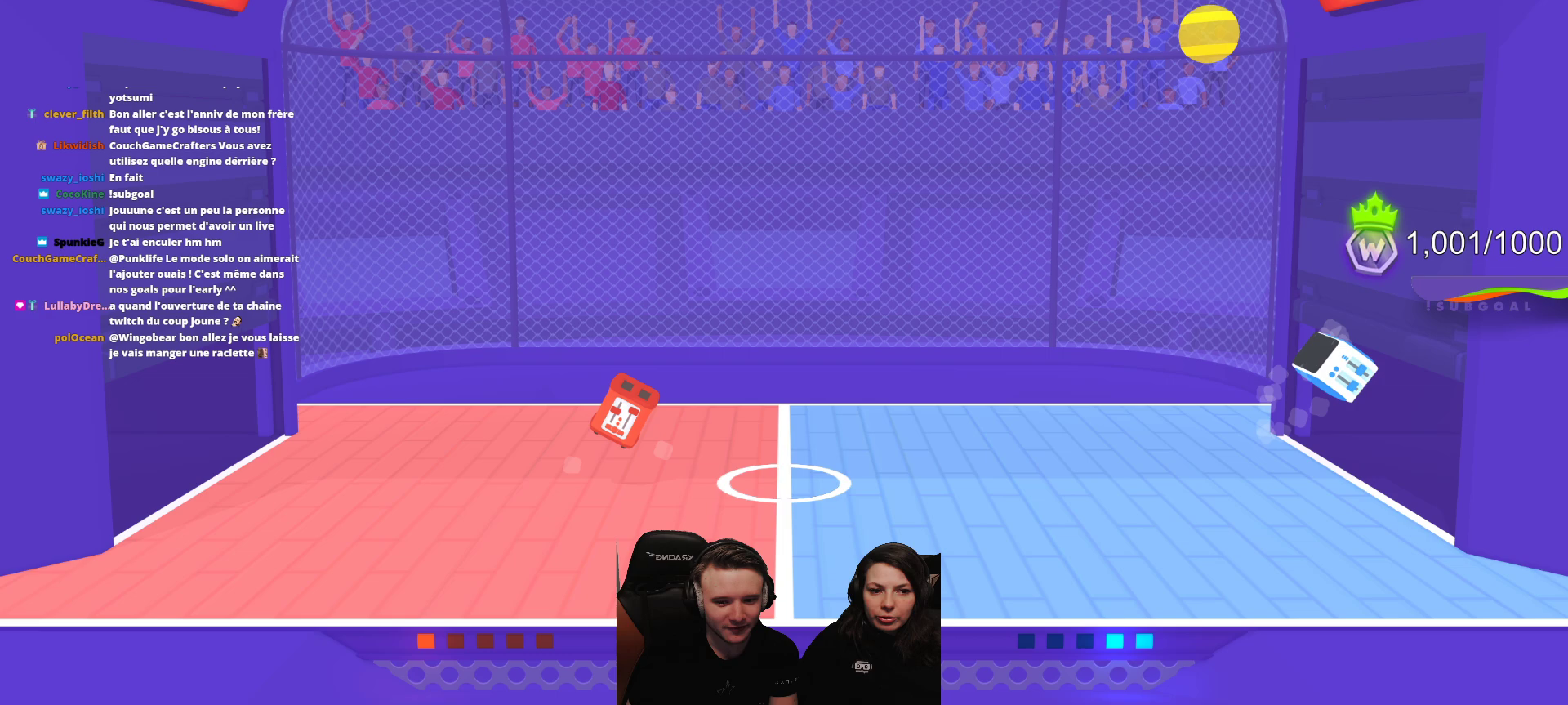
{"buttons": ["L2"], "left_stick": "center", "events": []}
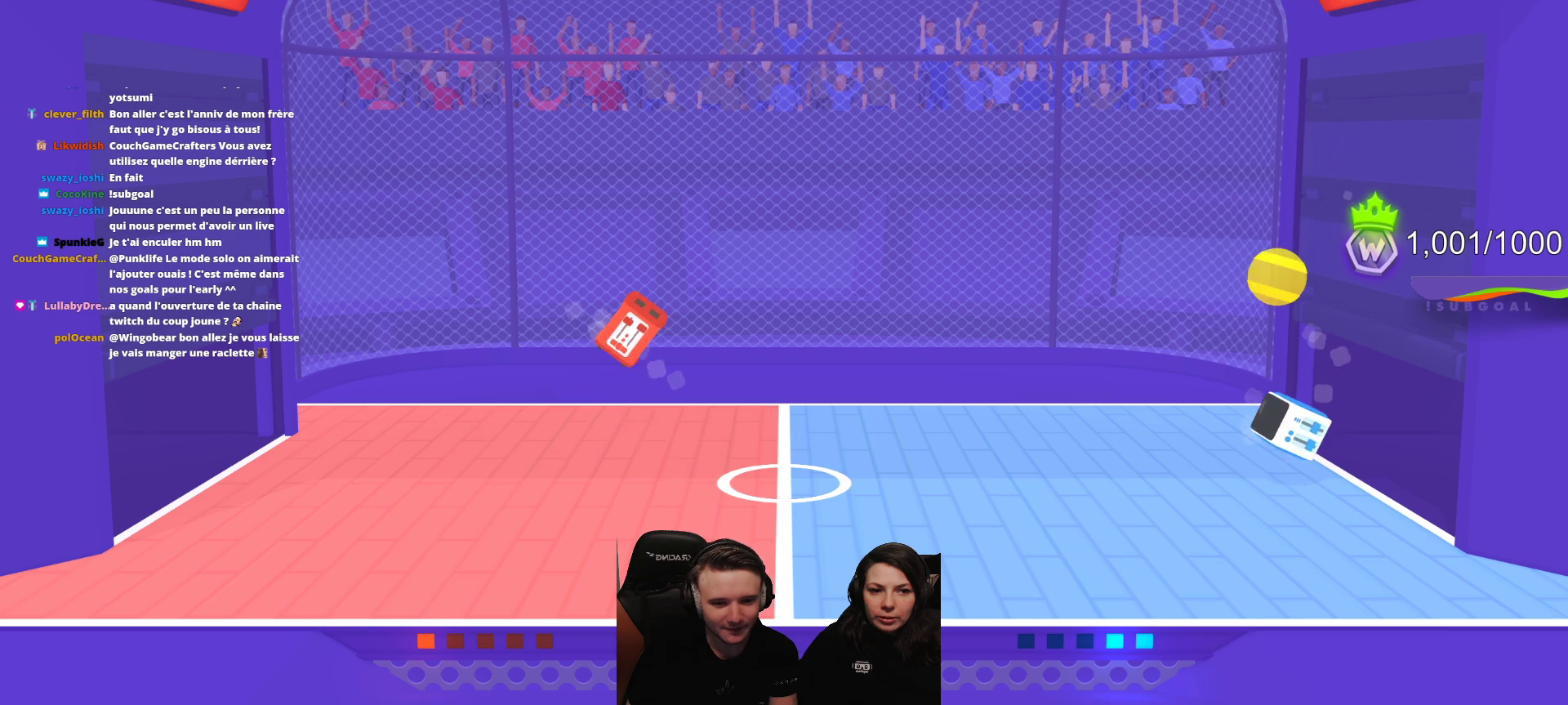
{"buttons": ["L2"], "left_stick": "center", "events": [[333, "L2", "up"], [367, "L2", "down"]]}
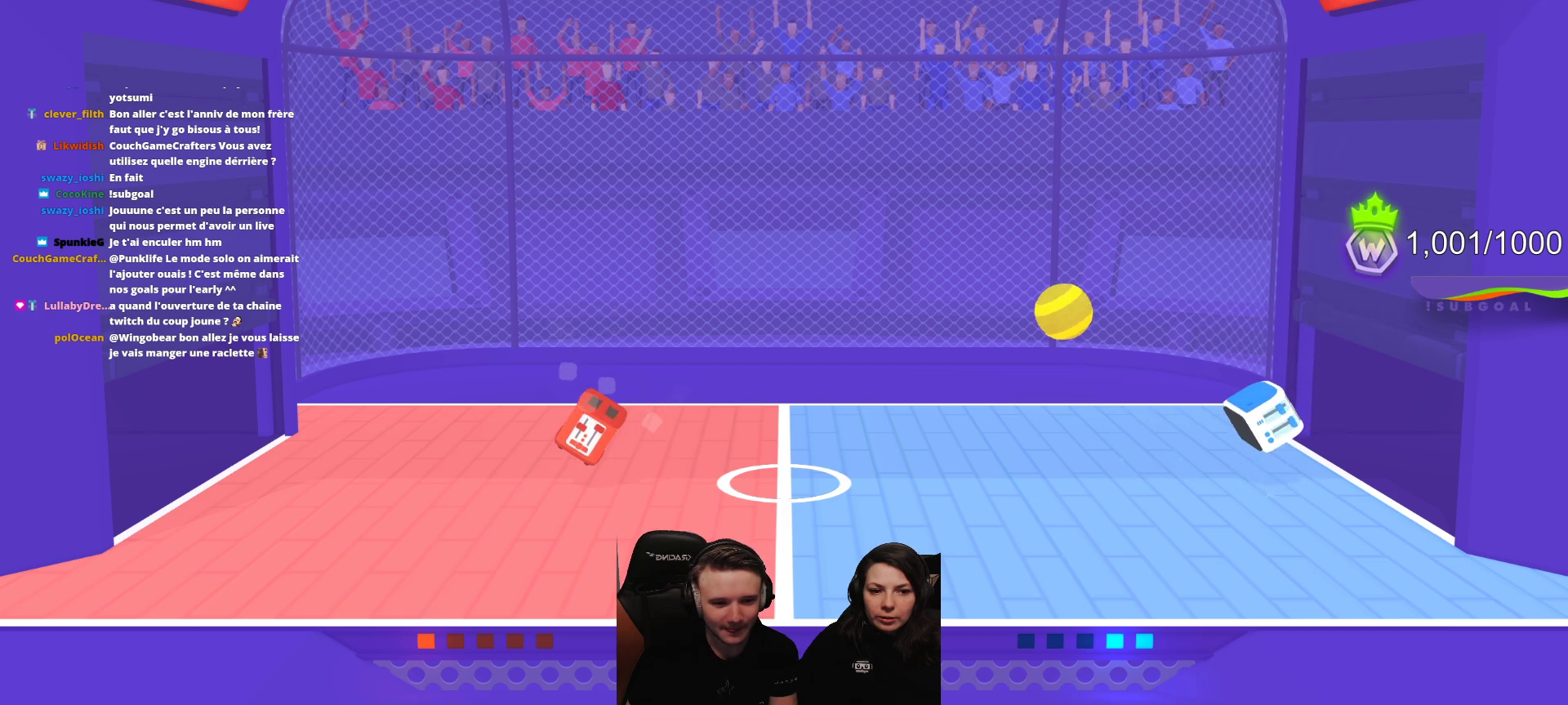
{"buttons": ["L2"], "left_stick": "center", "events": []}
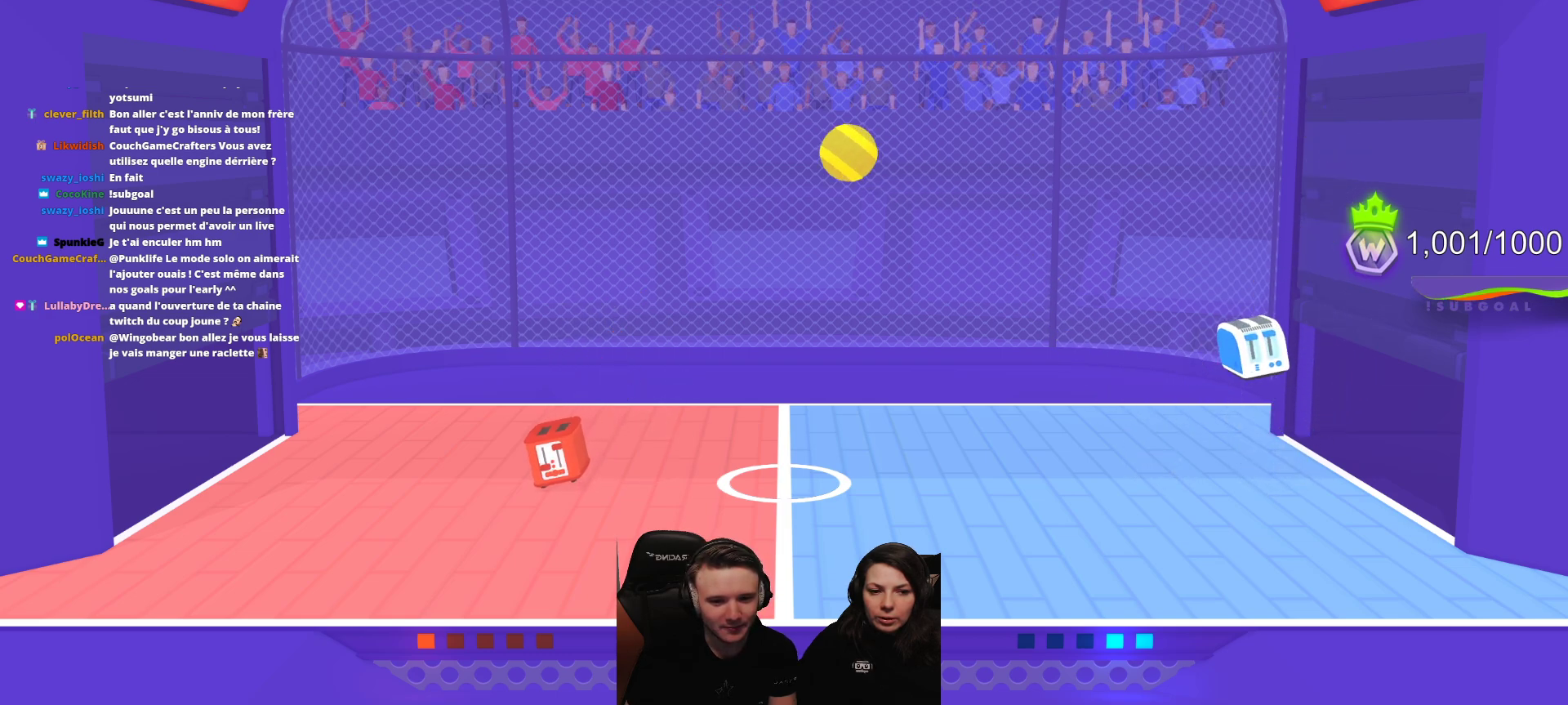
{"buttons": ["L2", "R2"], "left_stick": "center", "events": [[50, "L2", "up"], [83, "L2", "down"], [200, "L2", "up"], [250, "L2", "down"], [250, "R2", "down"], [367, "L2", "up"], [400, "L2", "down"], [417, "R2", "up"], [483, "R2", "down"]]}
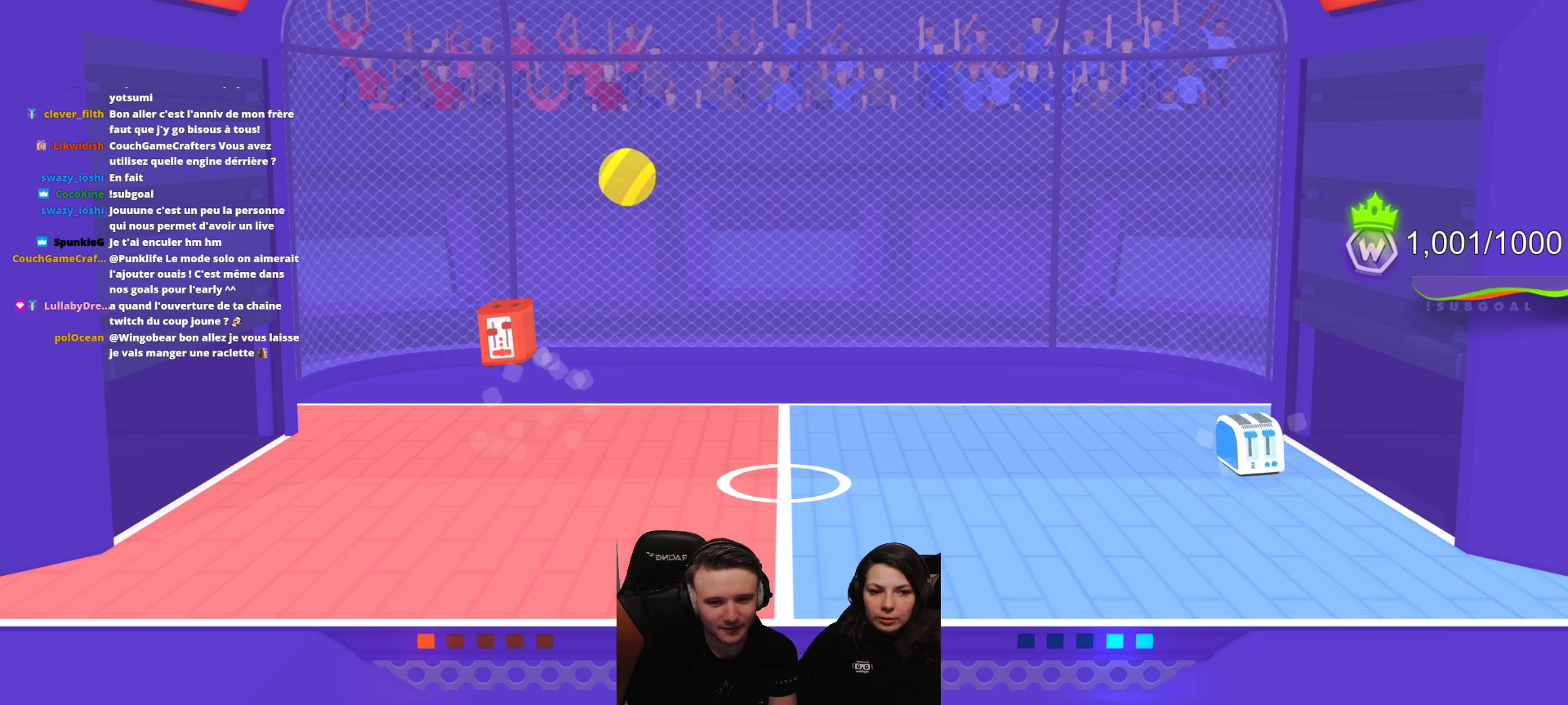
{"buttons": [], "left_stick": "center", "events": [[133, "R2", "up"], [183, "L2", "up"]]}
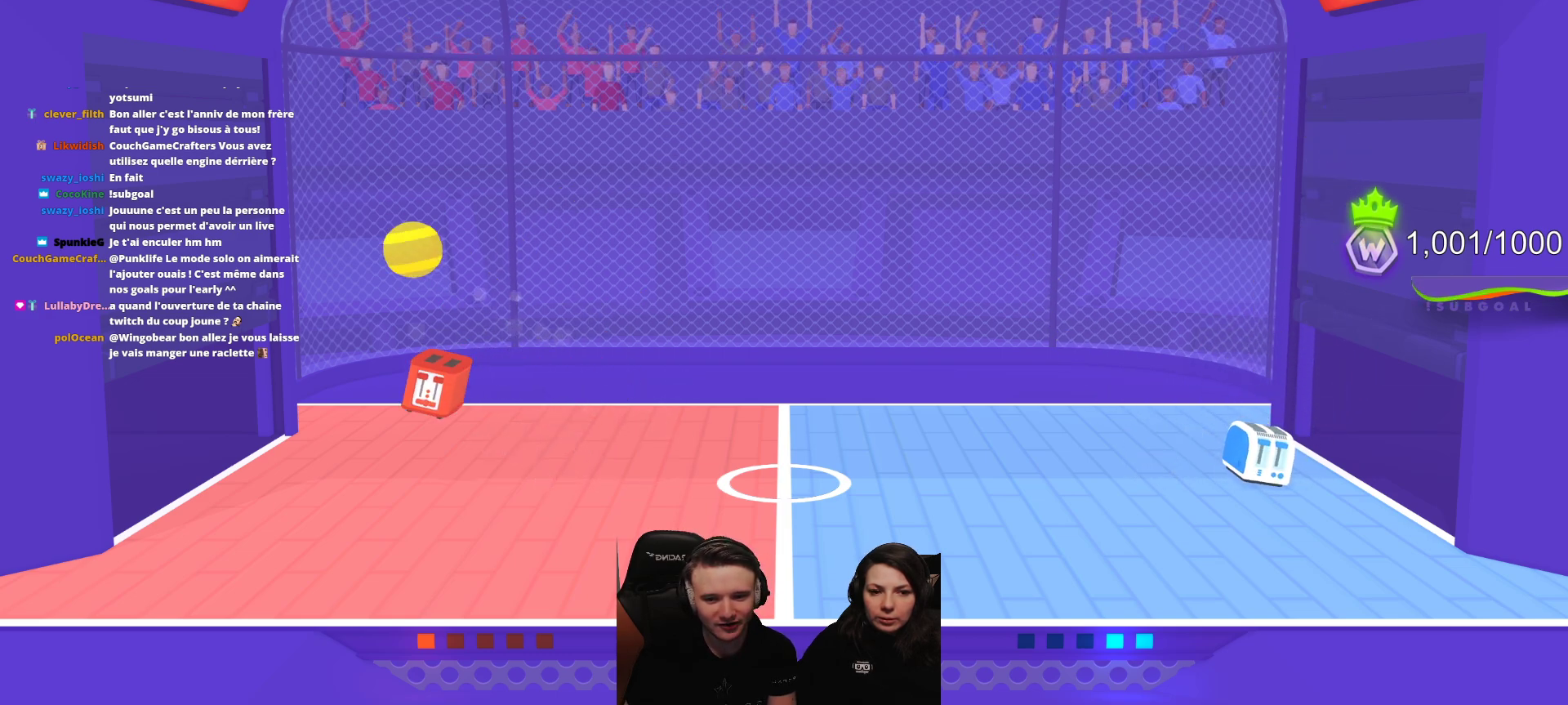
{"buttons": ["L2", "R2"], "left_stick": "center", "events": [[350, "R2", "down"], [367, "L2", "down"]]}
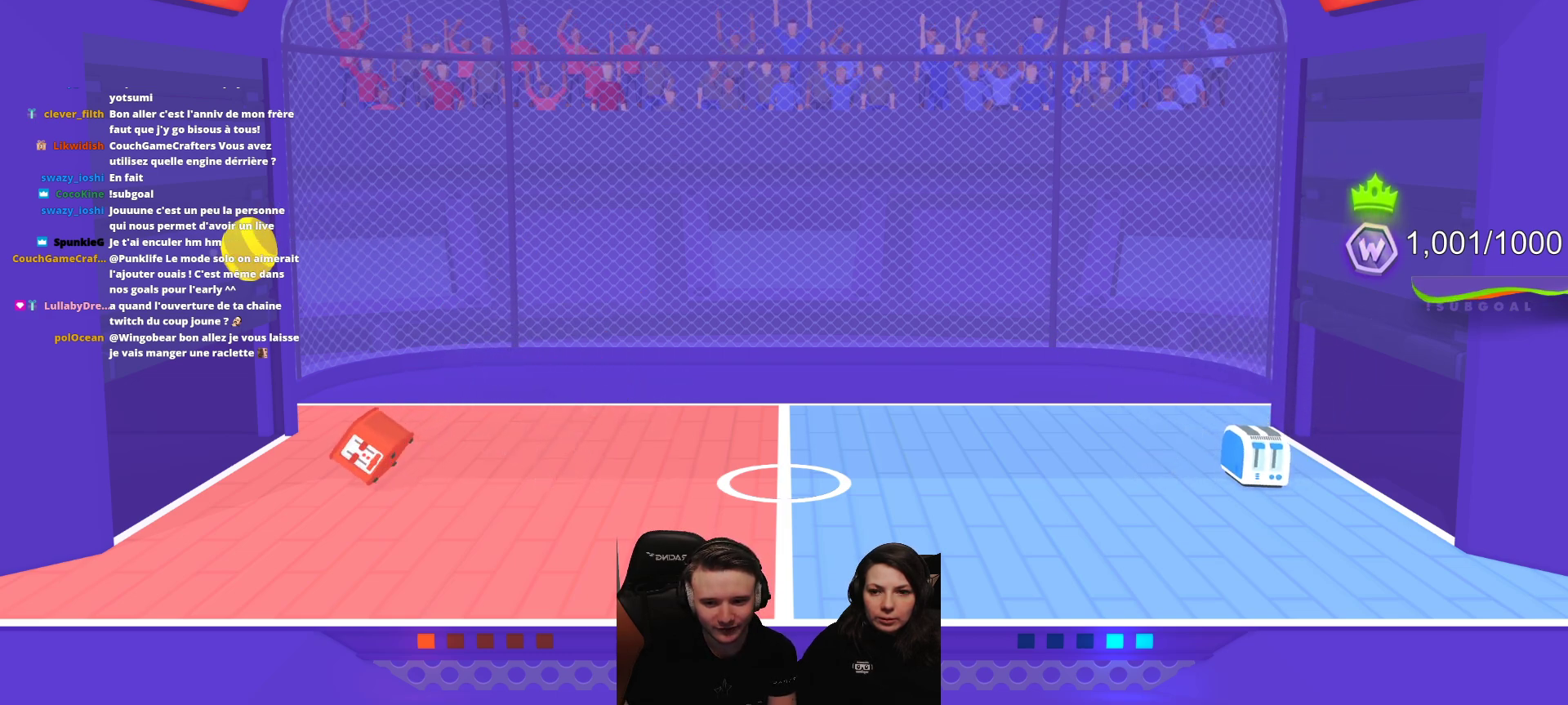
{"buttons": [], "left_stick": "center", "events": [[50, "R2", "up"], [67, "L2", "up"], [117, "L2", "down"], [117, "R2", "down"], [250, "R2", "up"], [267, "L2", "up"]]}
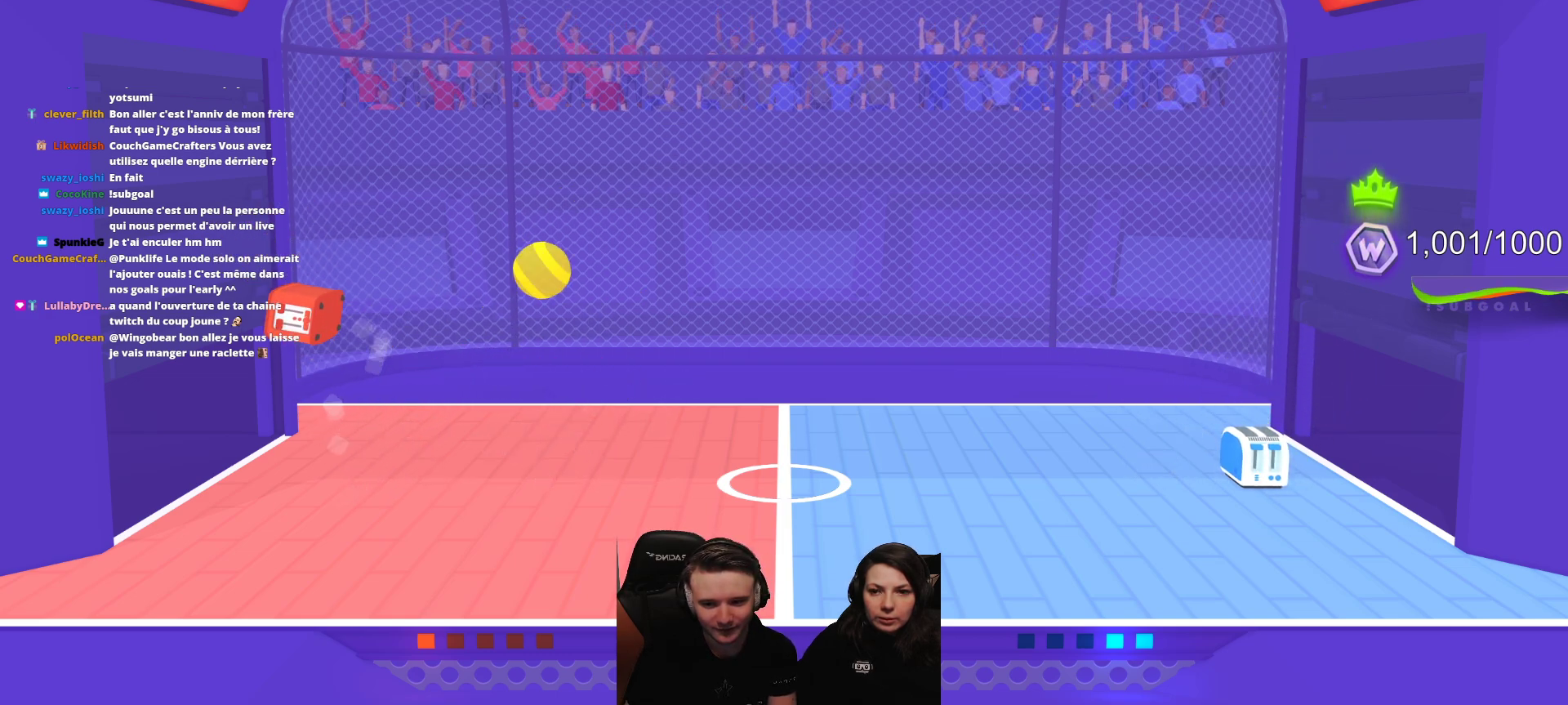
{"buttons": [], "left_stick": "center", "events": []}
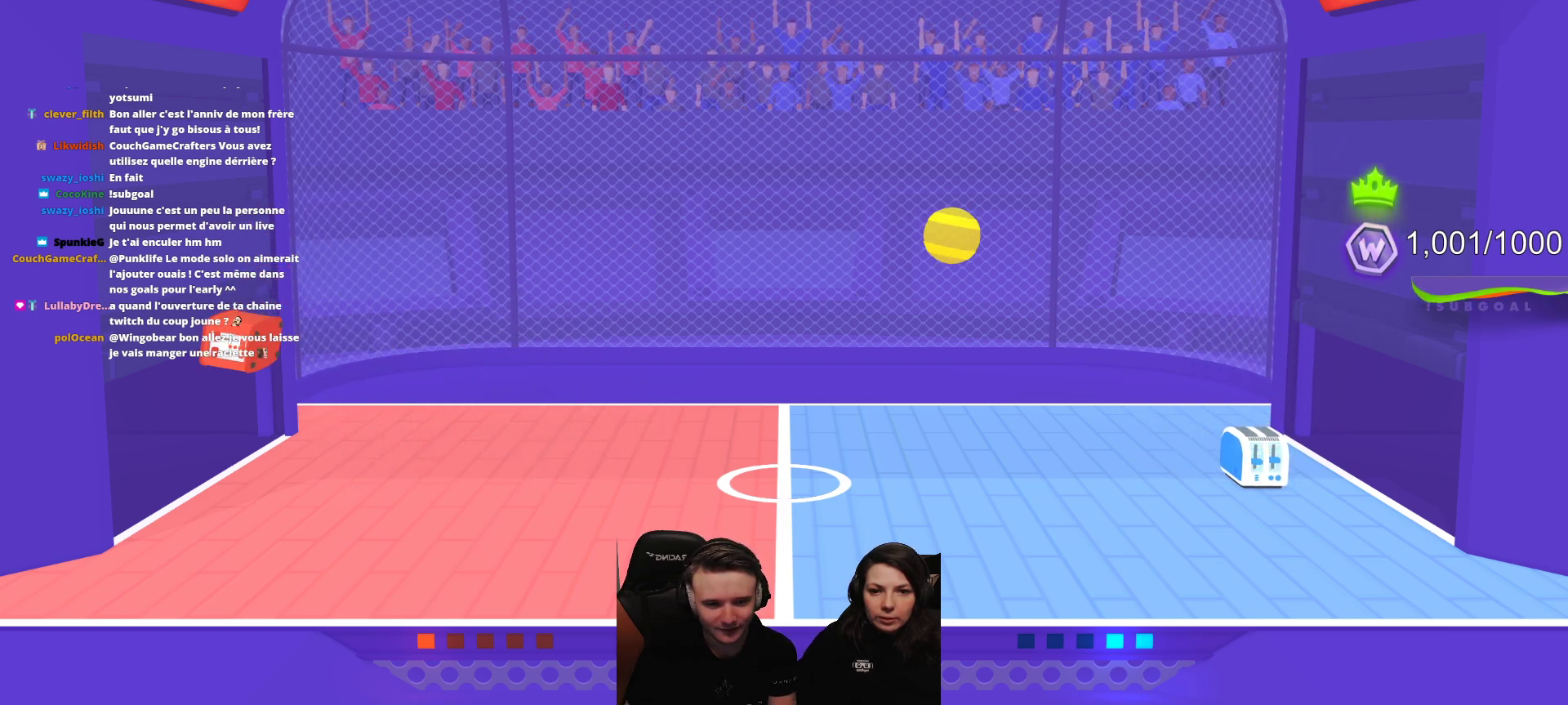
{"buttons": [], "left_stick": "center", "events": []}
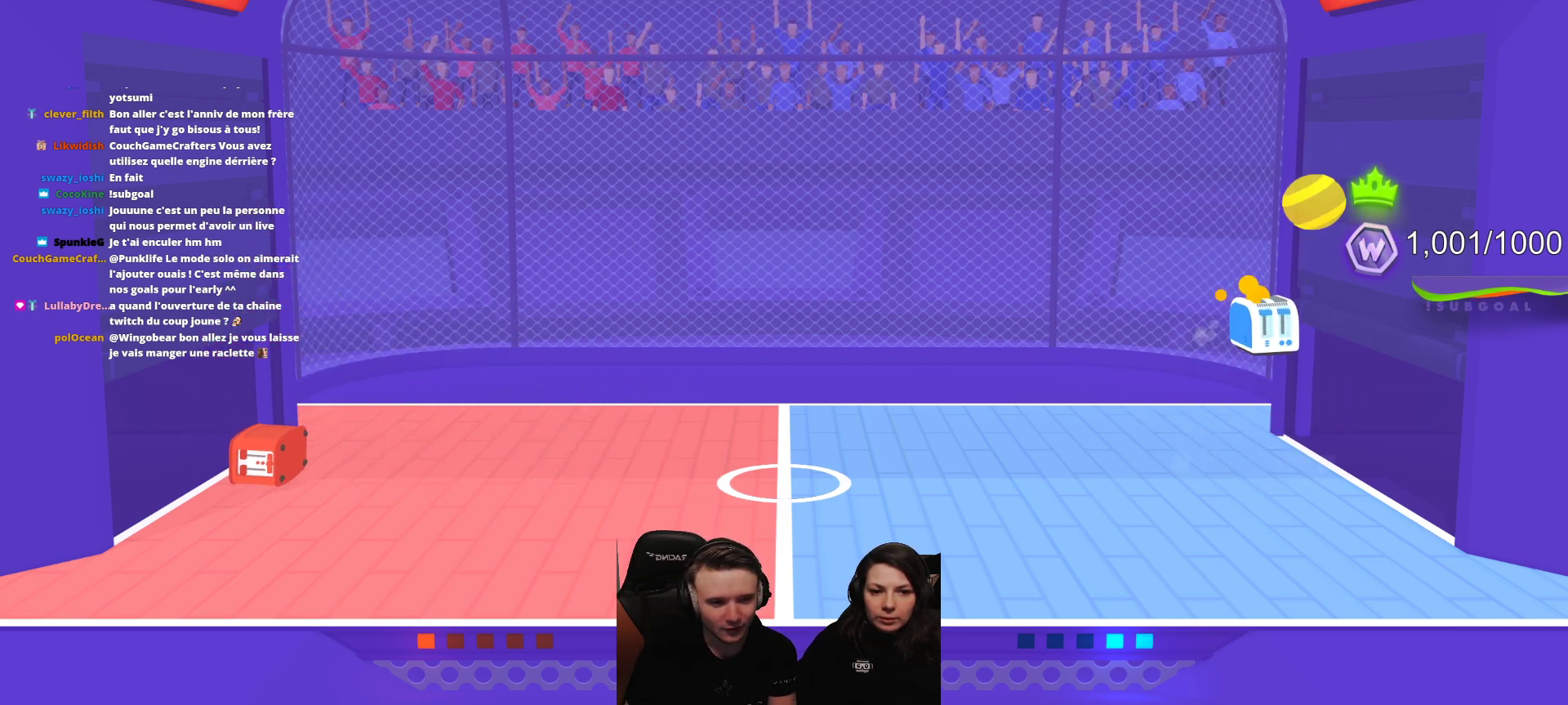
{"buttons": [], "left_stick": "center", "events": [[350, "R2", "down"], [467, "R2", "up"]]}
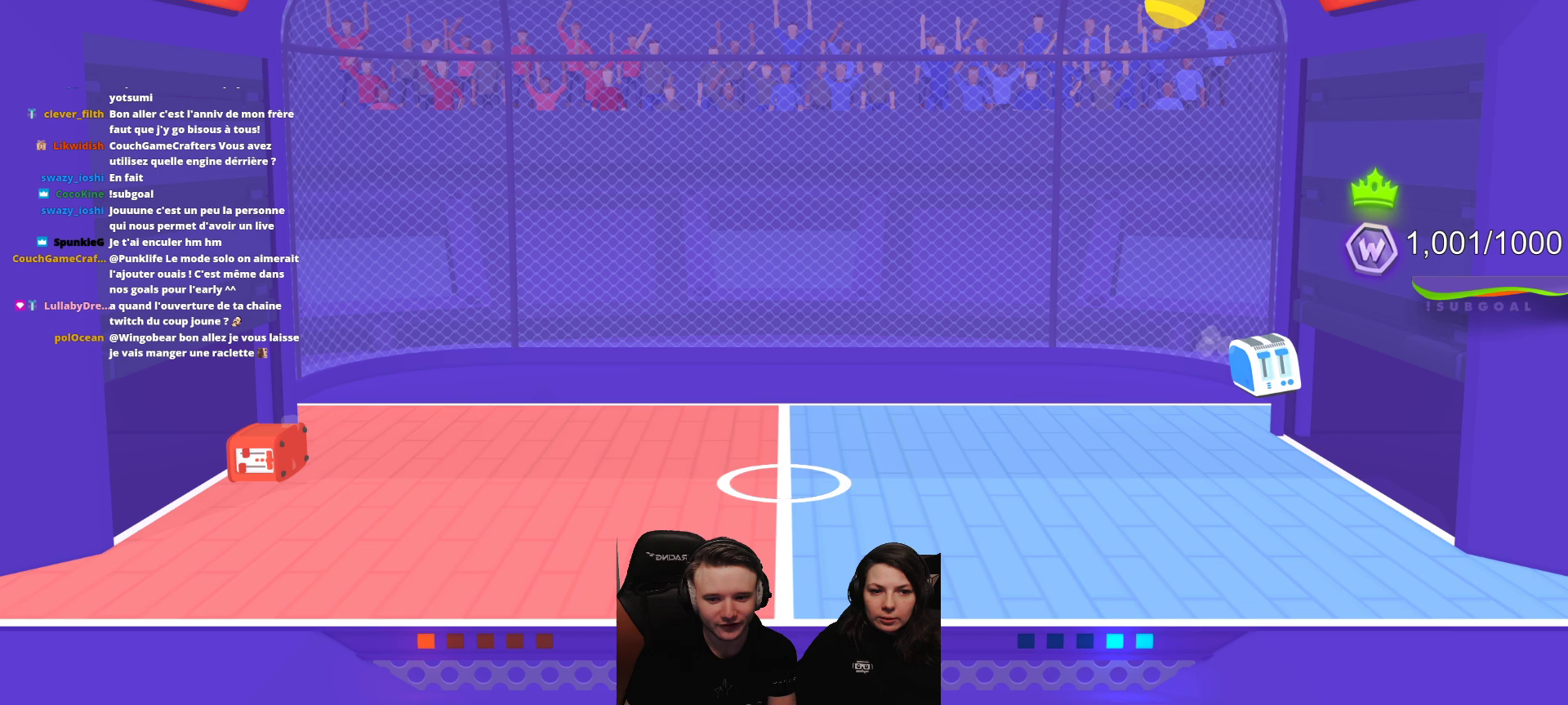
{"buttons": [], "left_stick": "center", "events": [[250, "R2", "down"], [433, "R2", "up"]]}
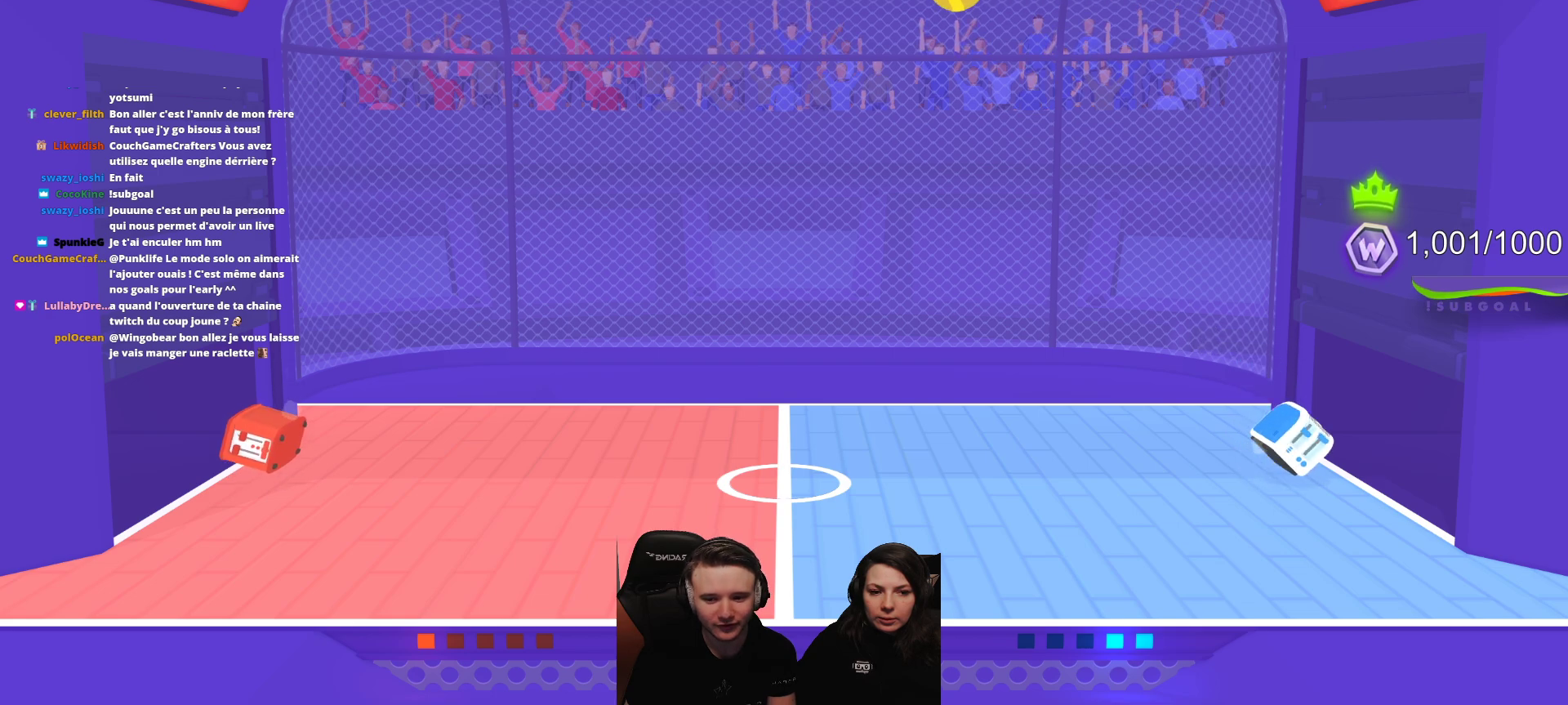
{"buttons": [], "left_stick": "center", "events": [[217, "R2", "down"], [400, "R2", "up"]]}
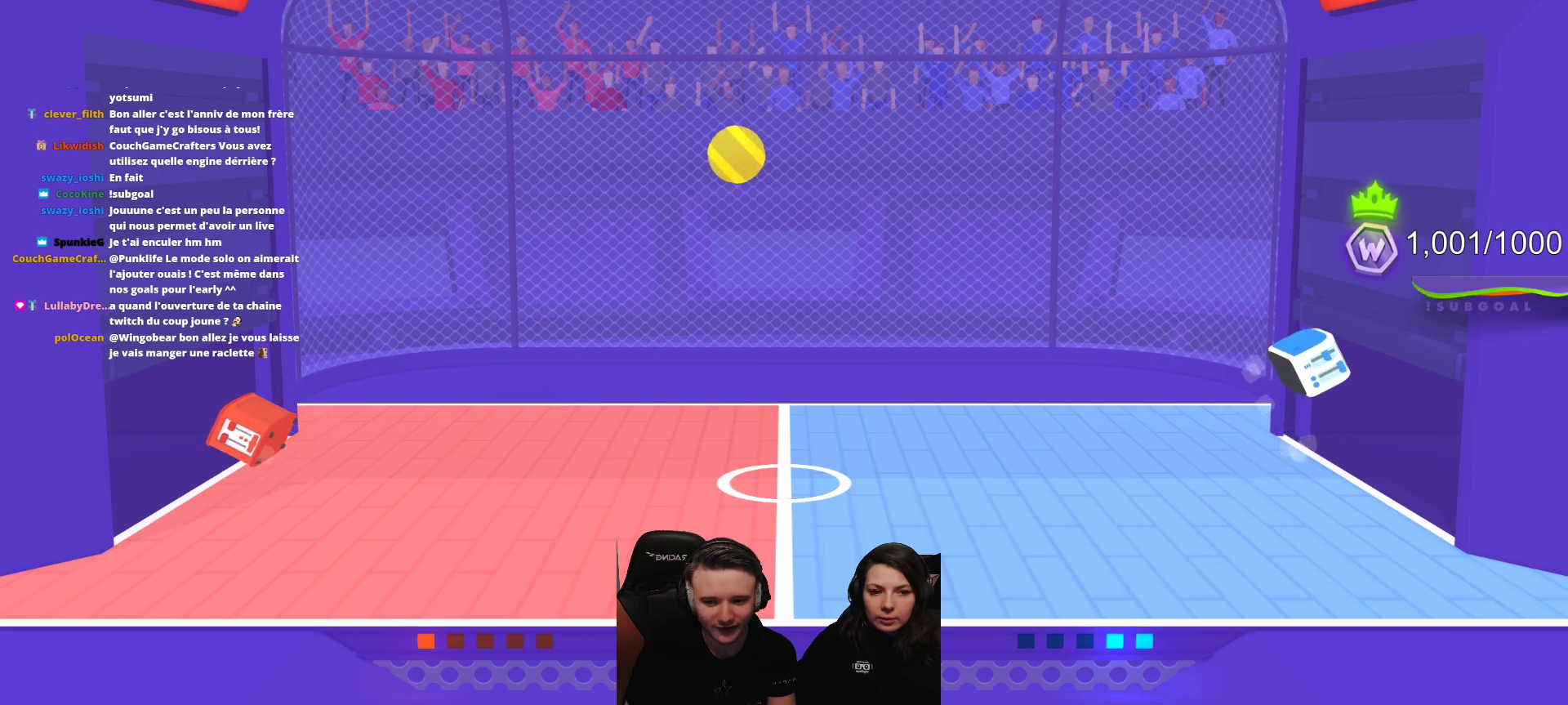
{"buttons": ["L2", "R2"], "left_stick": "center", "events": [[200, "R2", "down"], [217, "L2", "down"]]}
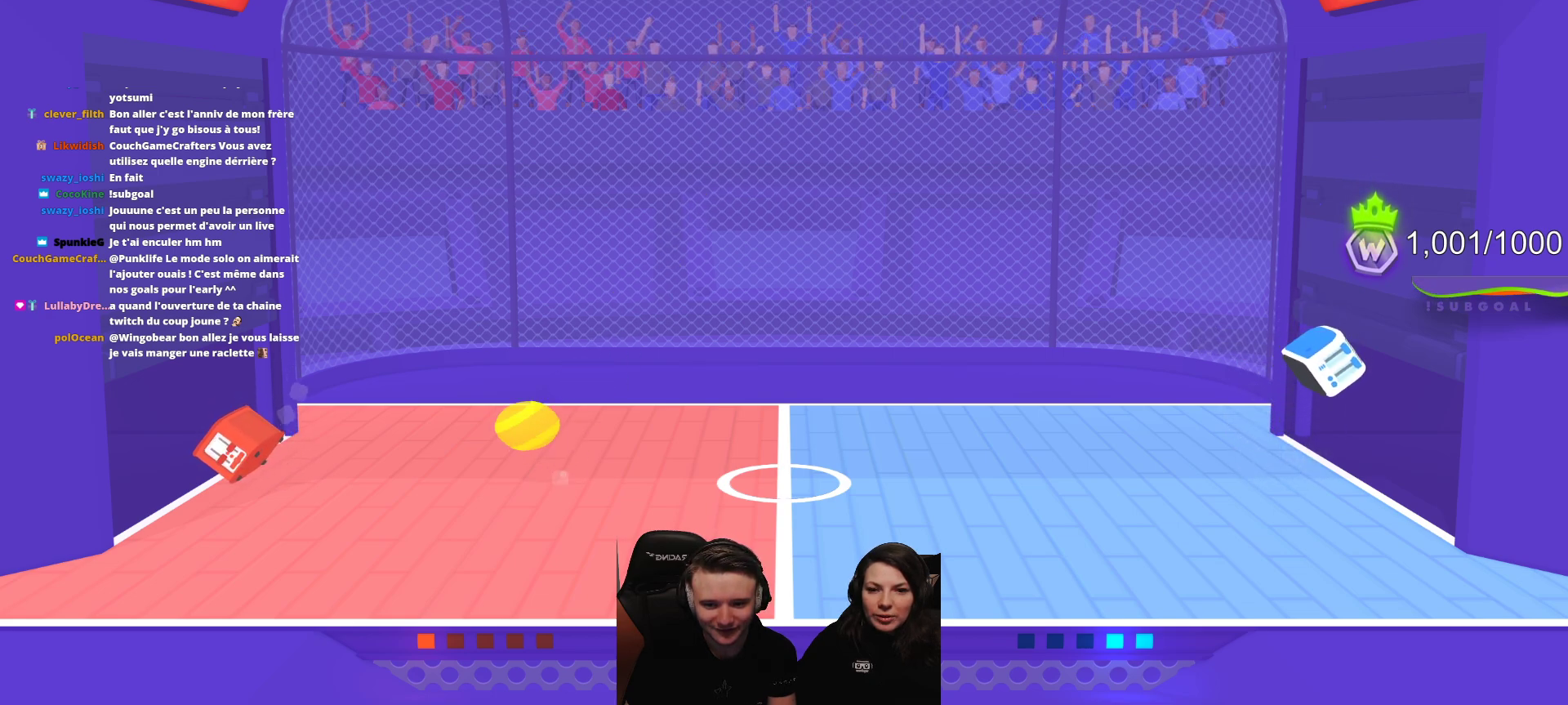
{"buttons": [], "left_stick": "center", "events": [[150, "R2", "up"], [167, "L2", "up"]]}
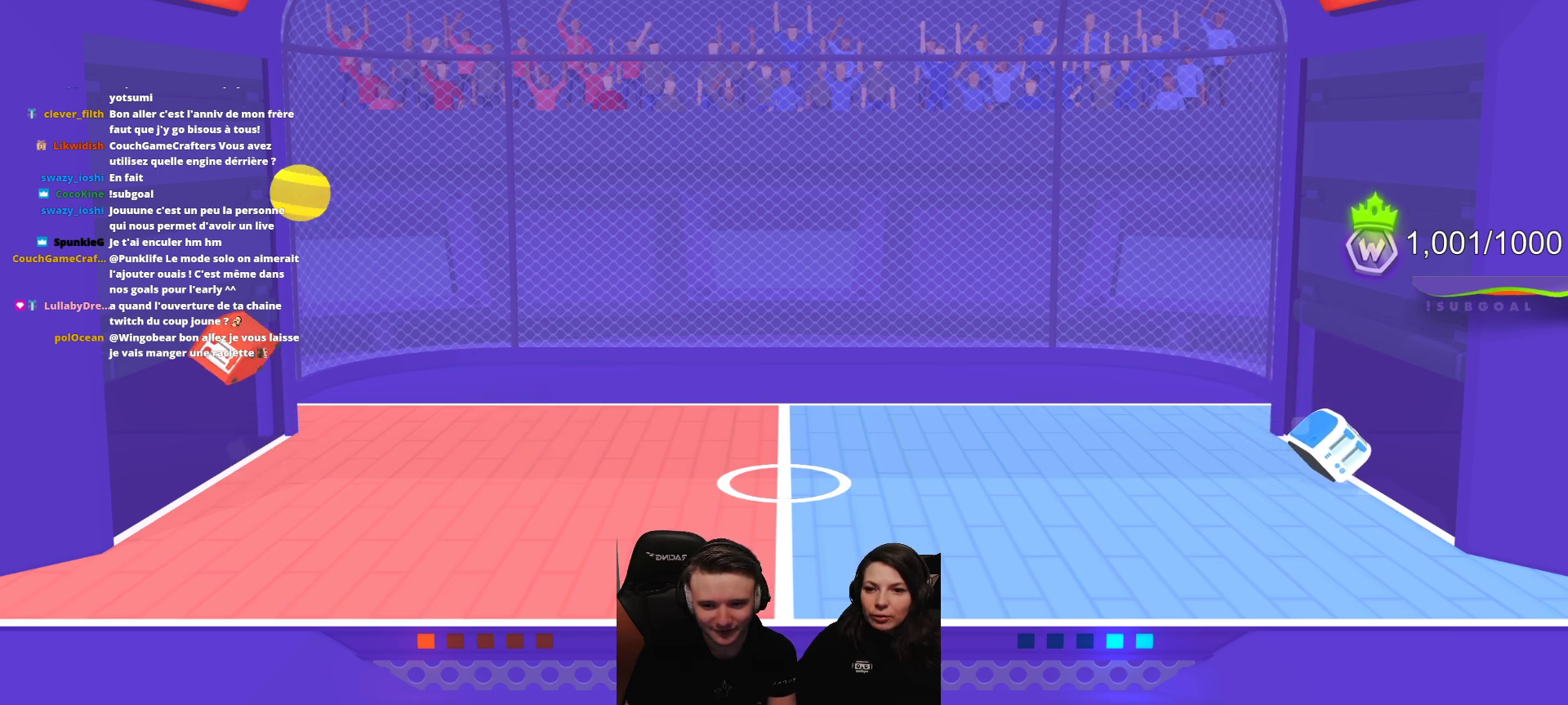
{"buttons": ["R2"], "left_stick": "center", "events": [[417, "R2", "down"]]}
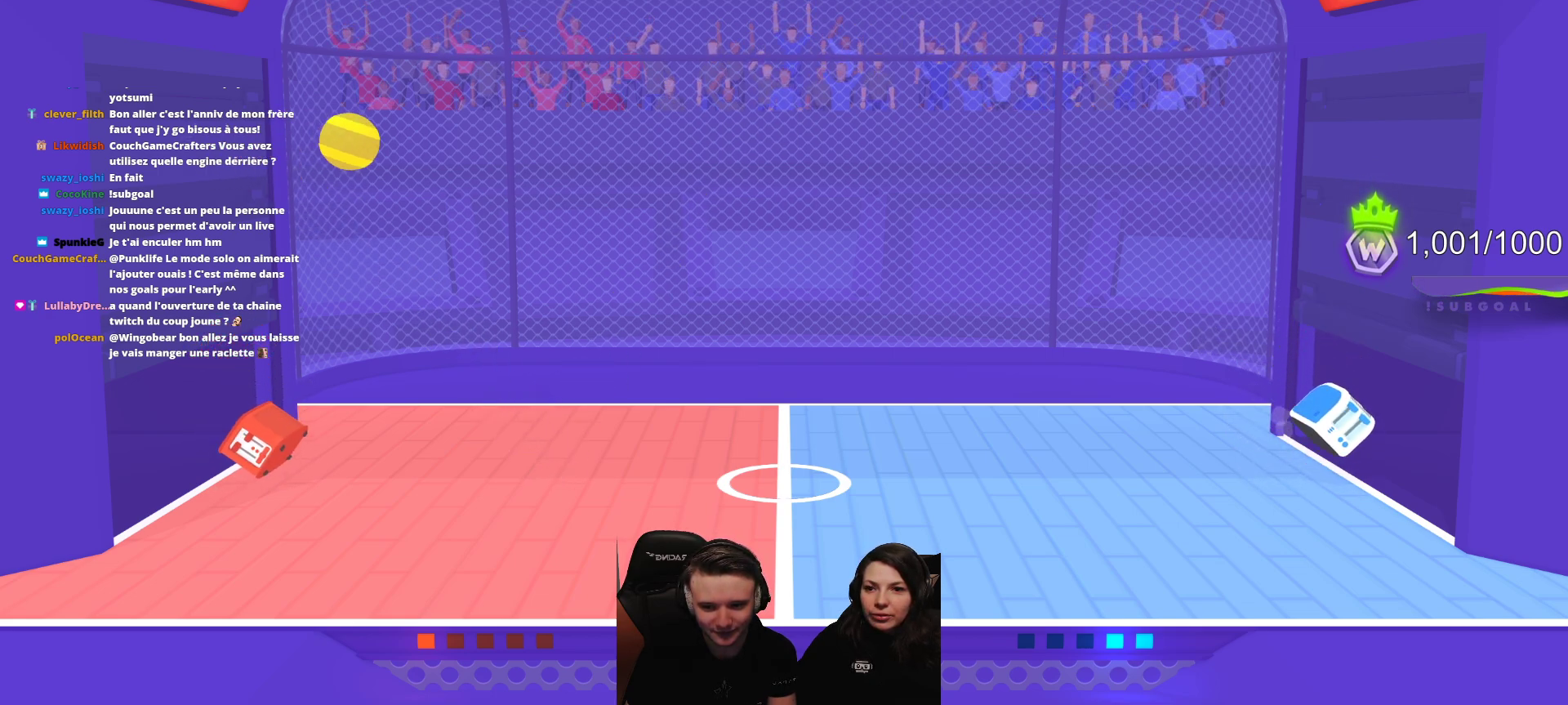
{"buttons": ["R2"], "left_stick": "center", "events": [[67, "R2", "up"], [150, "R2", "down"], [300, "R2", "up"], [383, "R2", "down"]]}
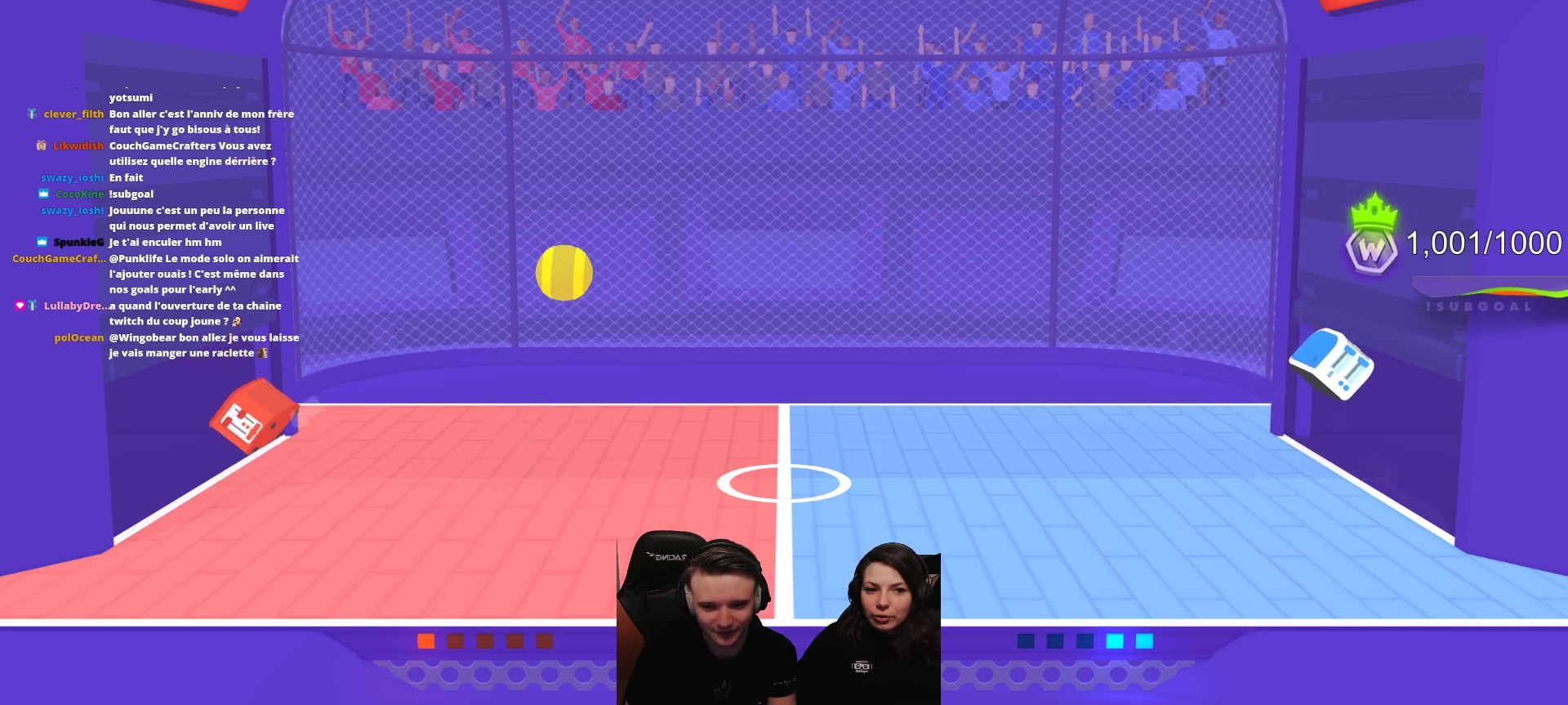
{"buttons": [], "left_stick": "center", "events": [[83, "R2", "up"]]}
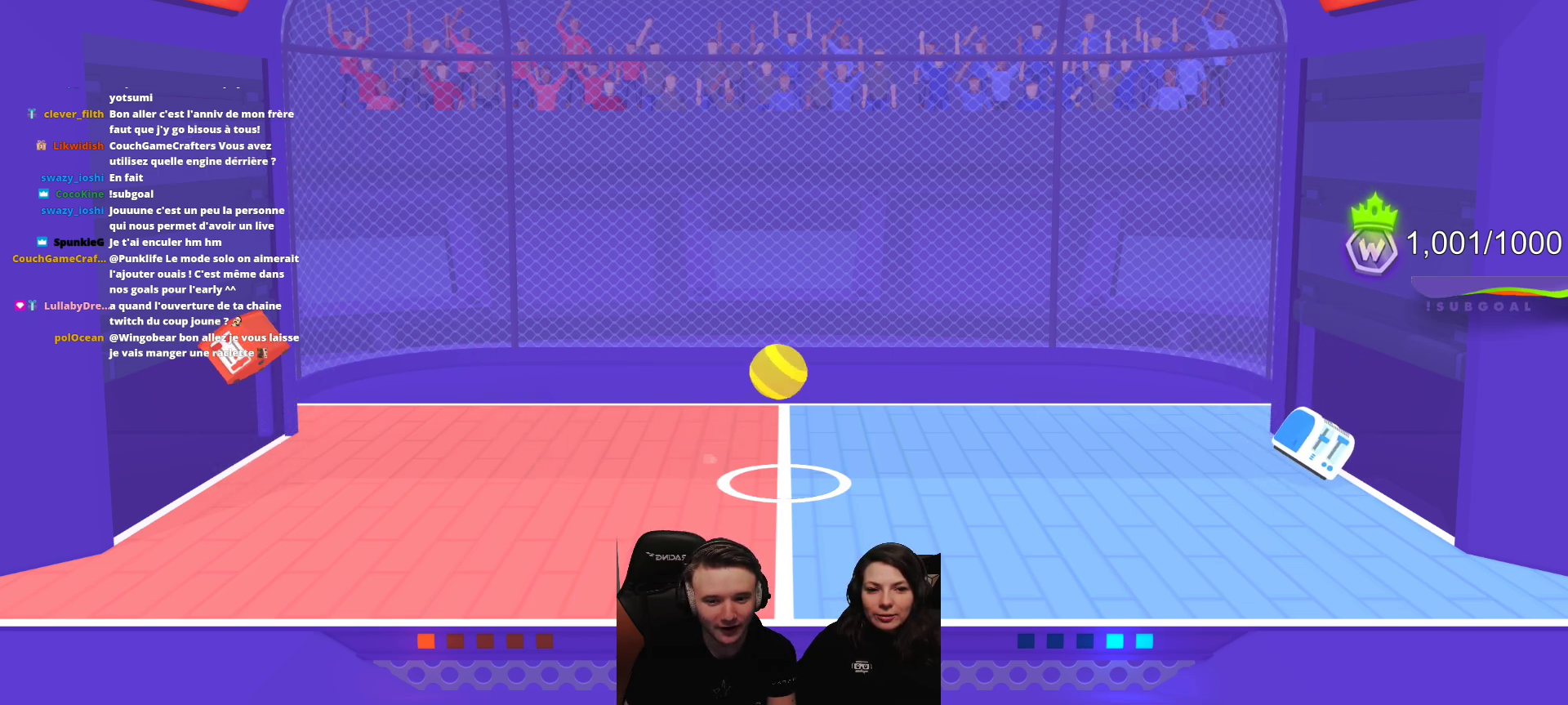
{"buttons": [], "left_stick": "center", "events": []}
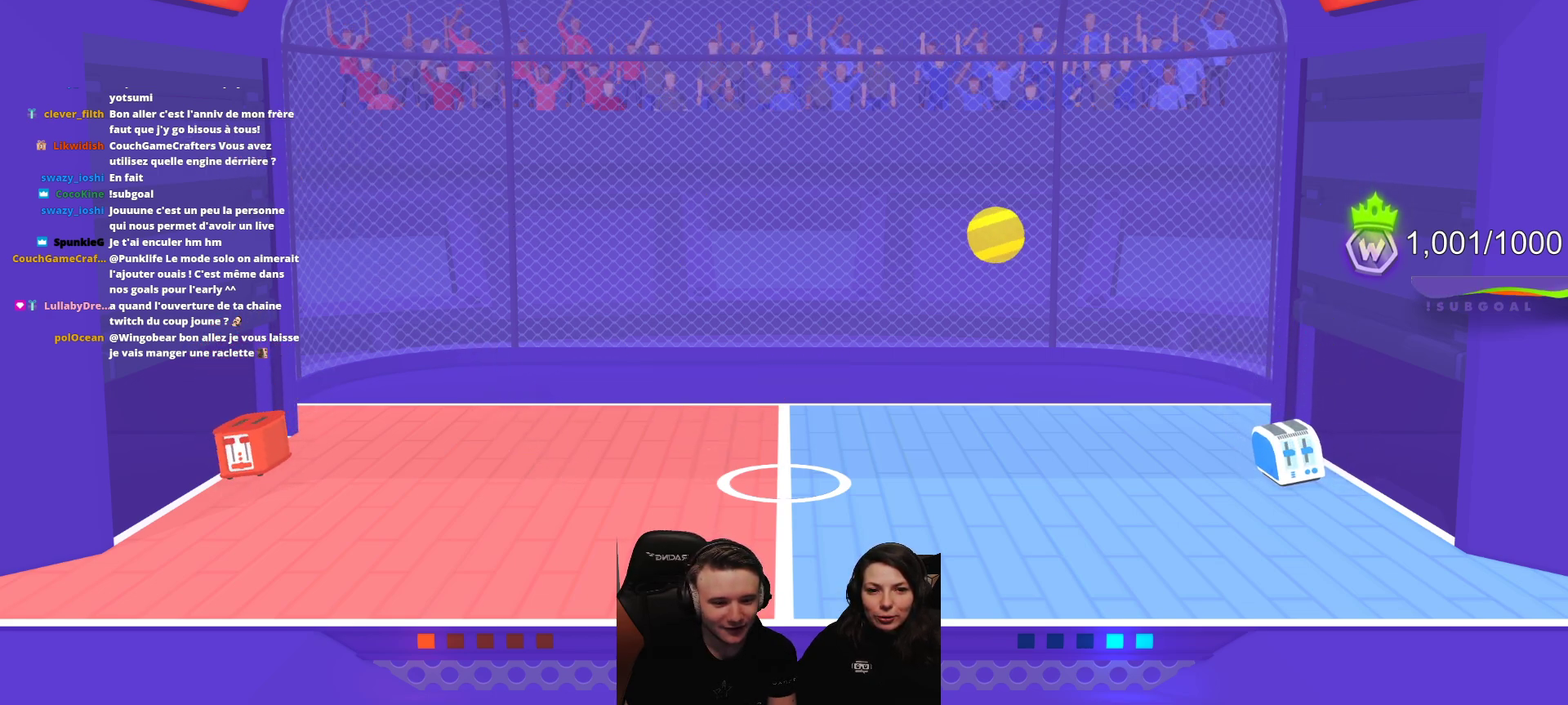
{"buttons": [], "left_stick": "center", "events": [[317, "L2", "down"], [483, "L2", "up"]]}
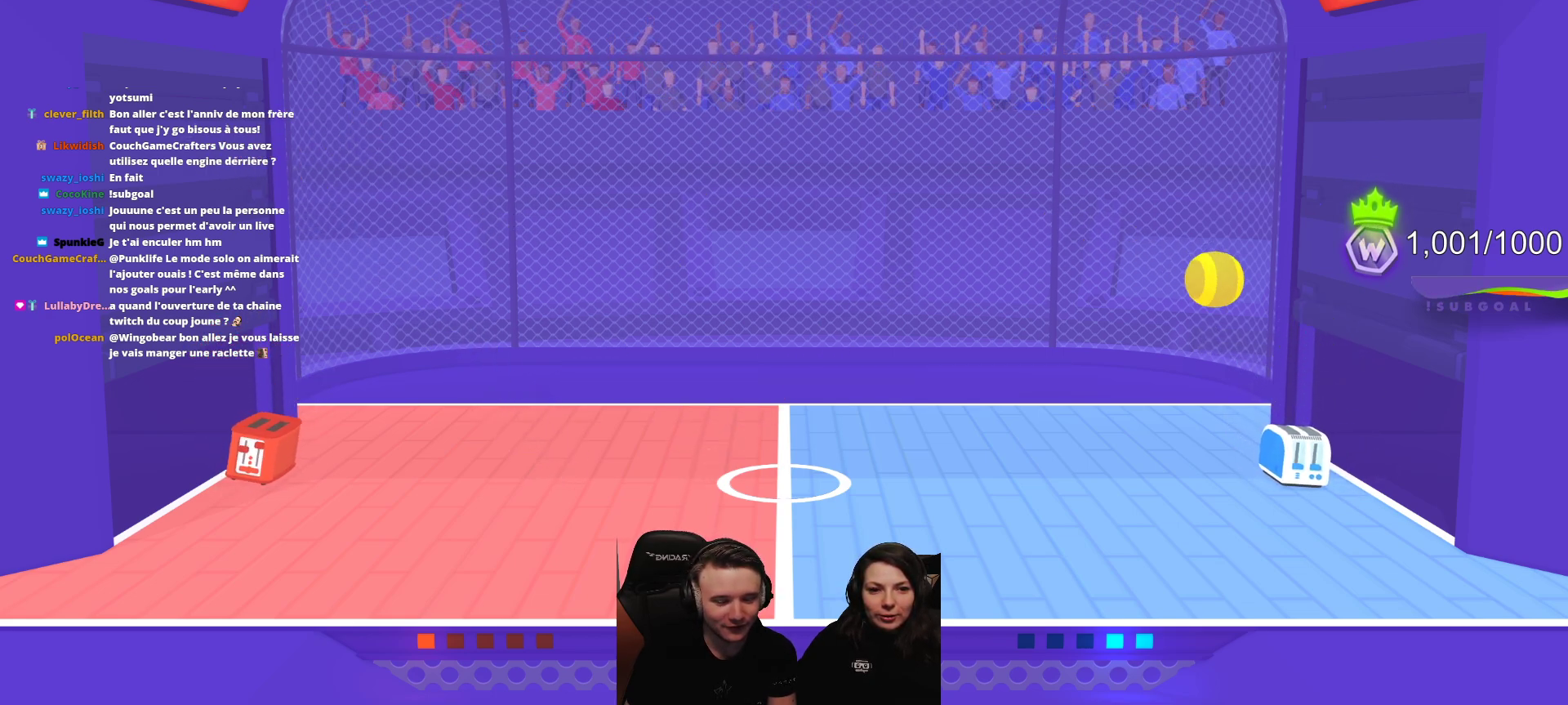
{"buttons": [], "left_stick": "center", "events": []}
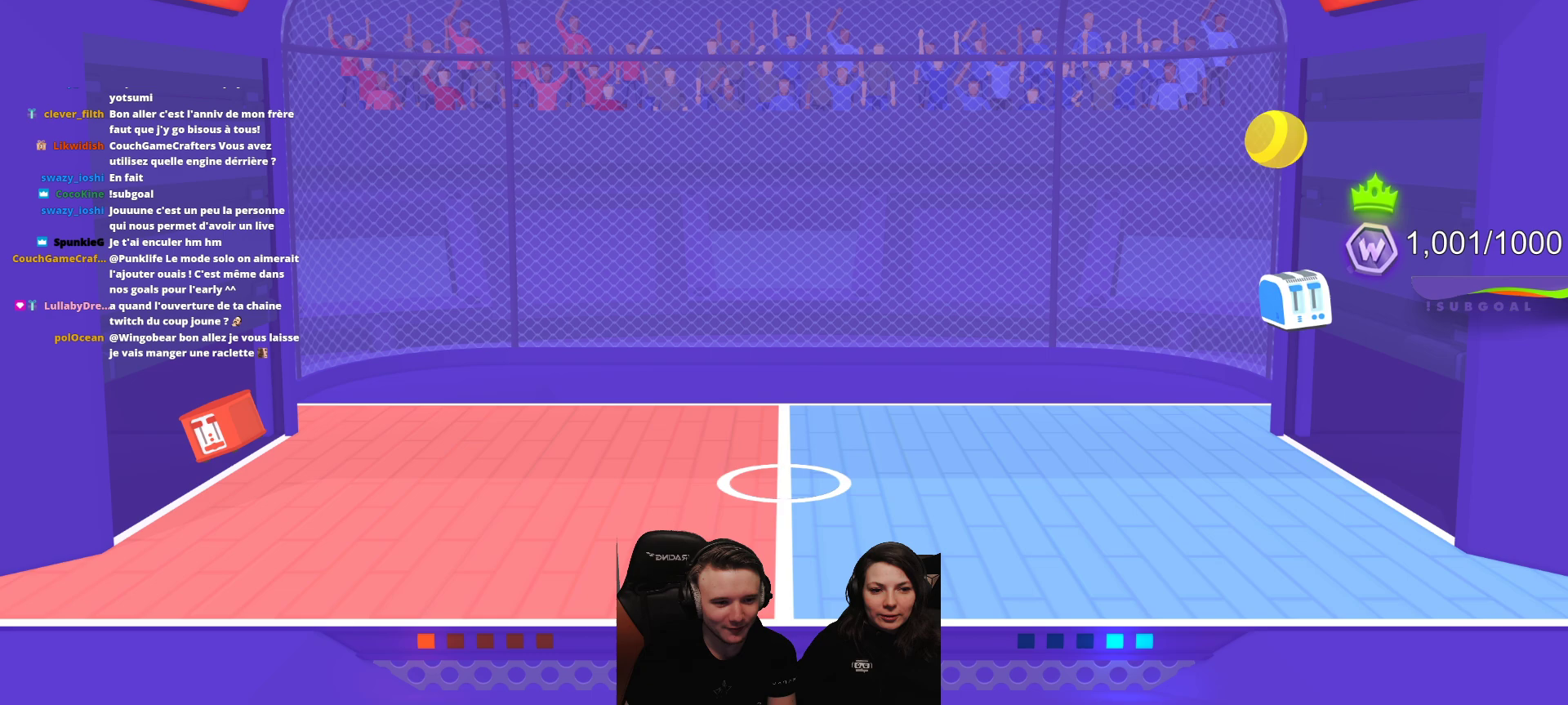
{"buttons": [], "left_stick": "center", "events": []}
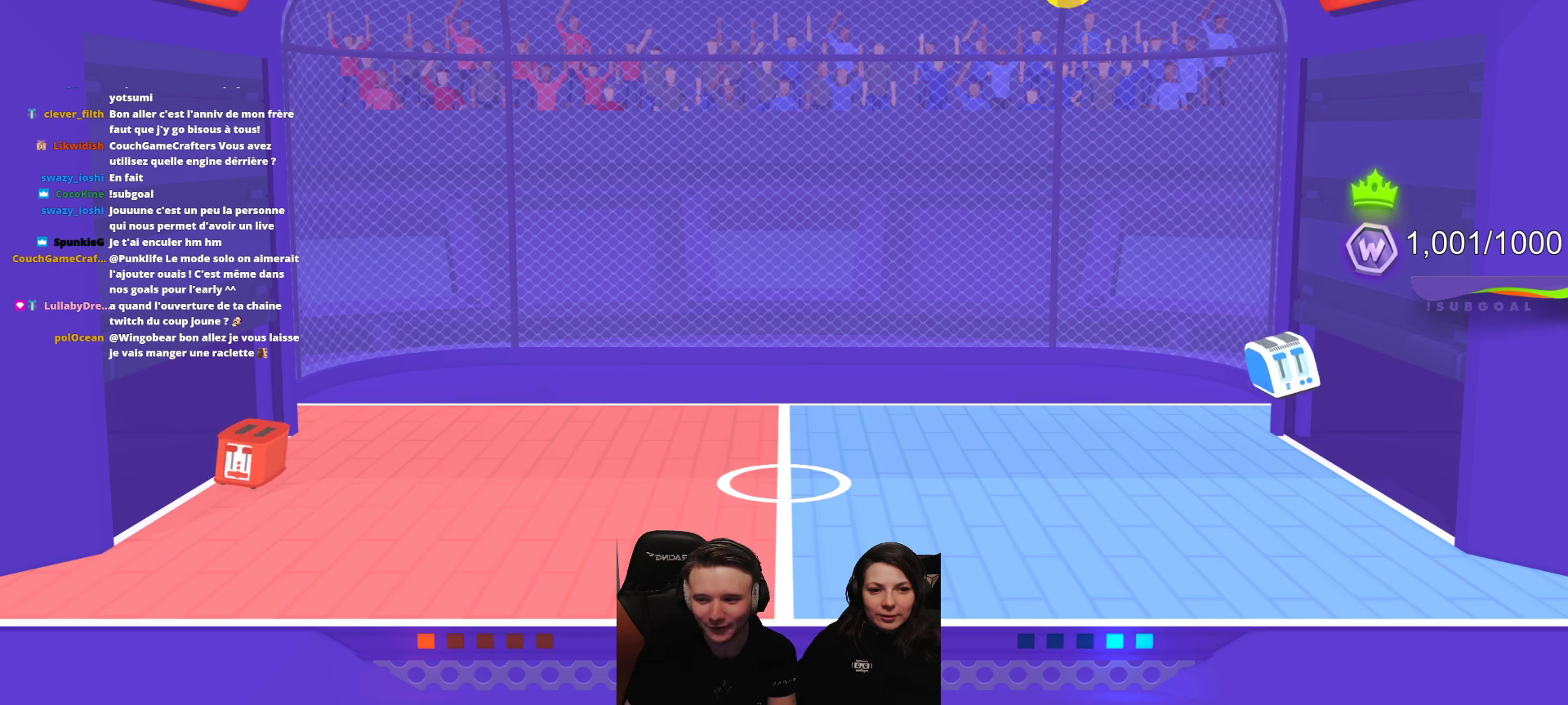
{"buttons": ["L2", "R2"], "left_stick": "center", "events": [[67, "R2", "down"], [117, "L2", "down"]]}
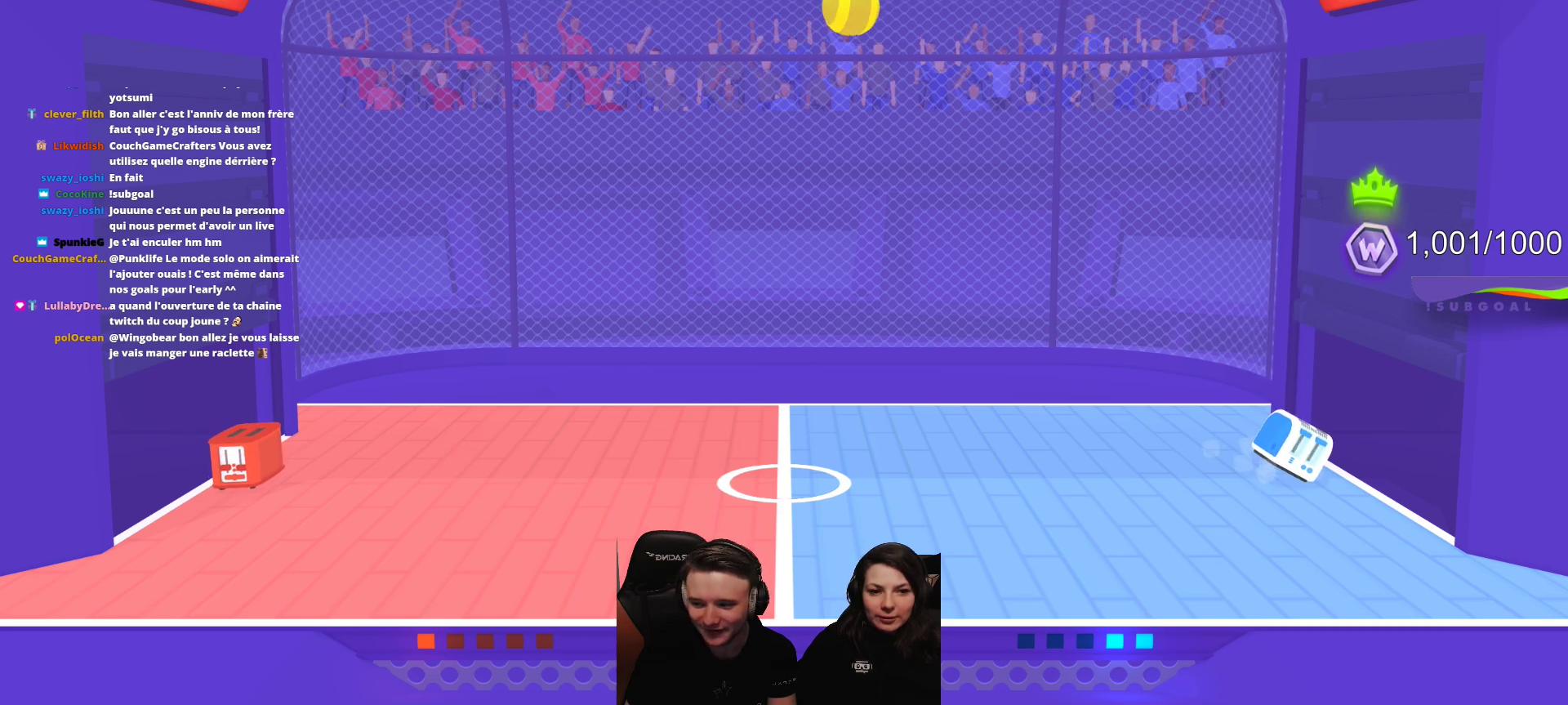
{"buttons": ["L2", "R2"], "left_stick": "center", "events": []}
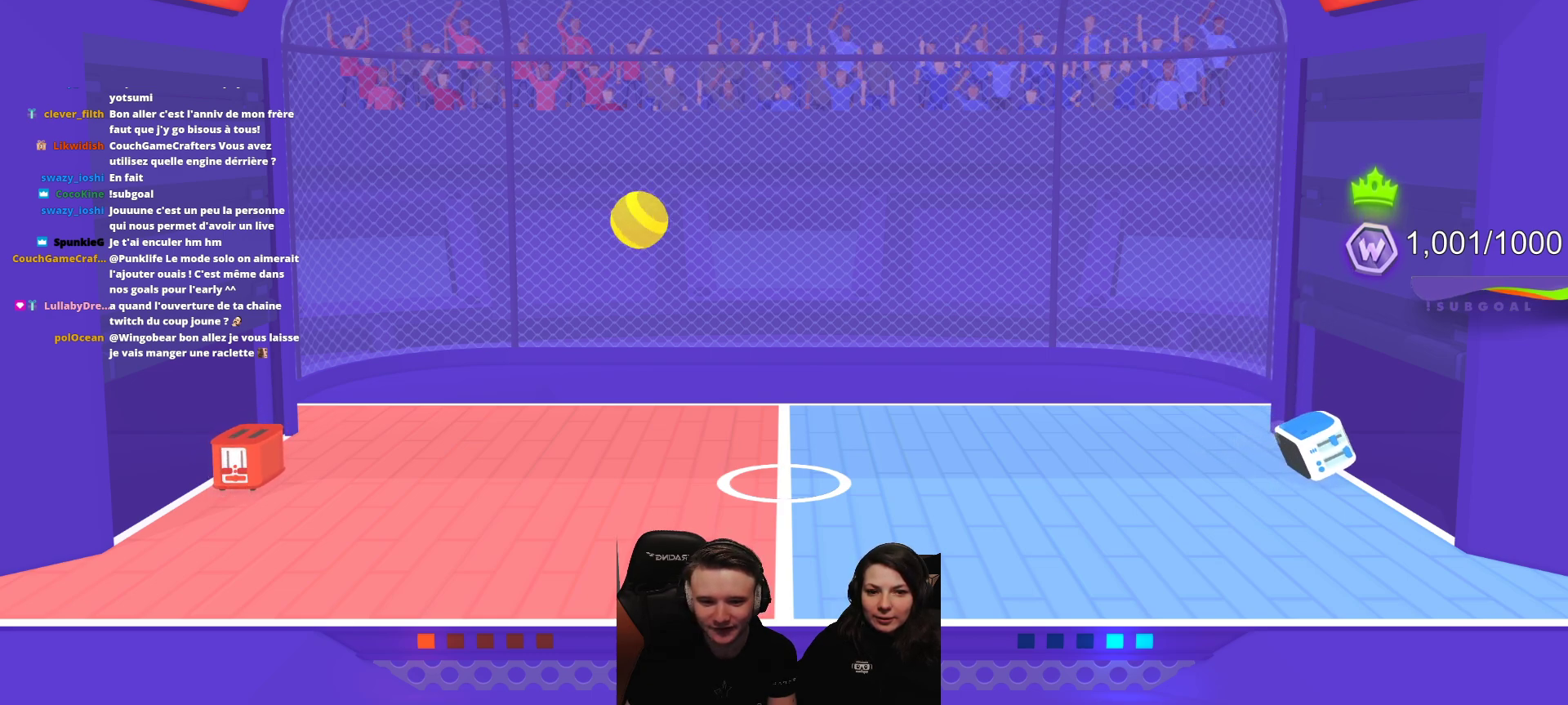
{"buttons": ["L2", "R2"], "left_stick": "center", "events": [[367, "L2", "up"], [383, "R2", "up"], [483, "L2", "down"], [483, "R2", "down"]]}